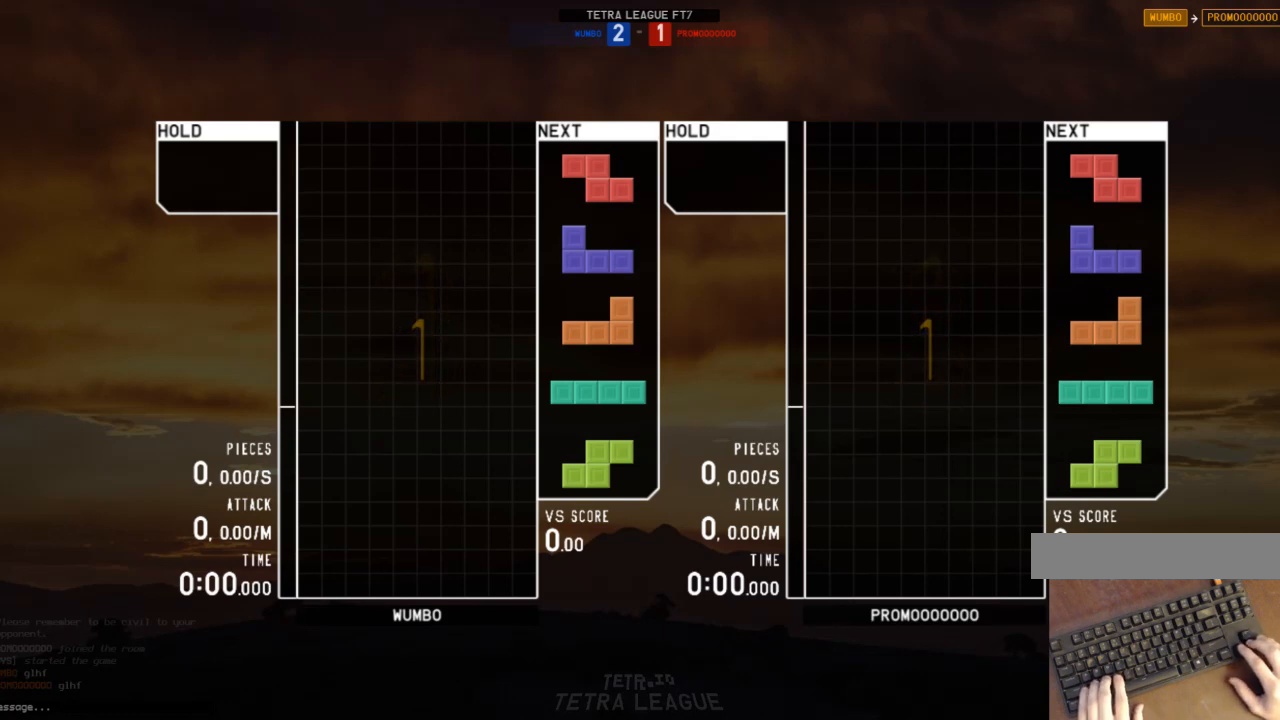
Gameplay with keyboard; each line is a JSON object with the keys held at the frame after it. "events" lists presses ("down") and releases ("up") of "c", "down", "left", "right", "shift", "up", "x" and "z" between this image and that frame as [ms after this image, input, new state], when the widget could be followed in between. No other keys are recorded. Mouse input is not recorded.
{"keys": [], "events": [[333, "z", "down"], [400, "left", "down"], [433, "left", "up"], [433, "z", "up"]]}
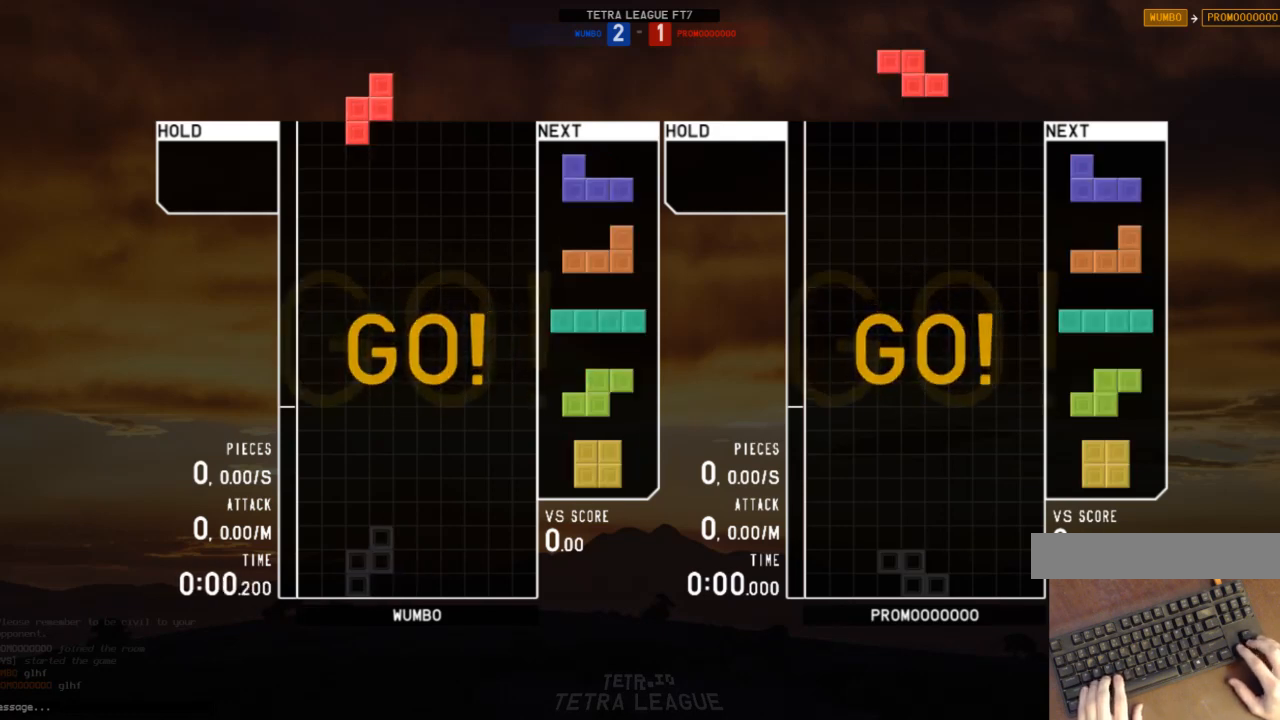
{"keys": ["left", "up"], "events": [[33, "down", "down"], [67, "right", "down"], [133, "down", "up"], [133, "z", "down"], [267, "down", "down"], [267, "right", "up"], [267, "z", "up"], [300, "right", "down"], [367, "c", "down"], [367, "down", "up"], [500, "c", "up"], [500, "left", "down"], [500, "right", "up"], [500, "up", "down"]]}
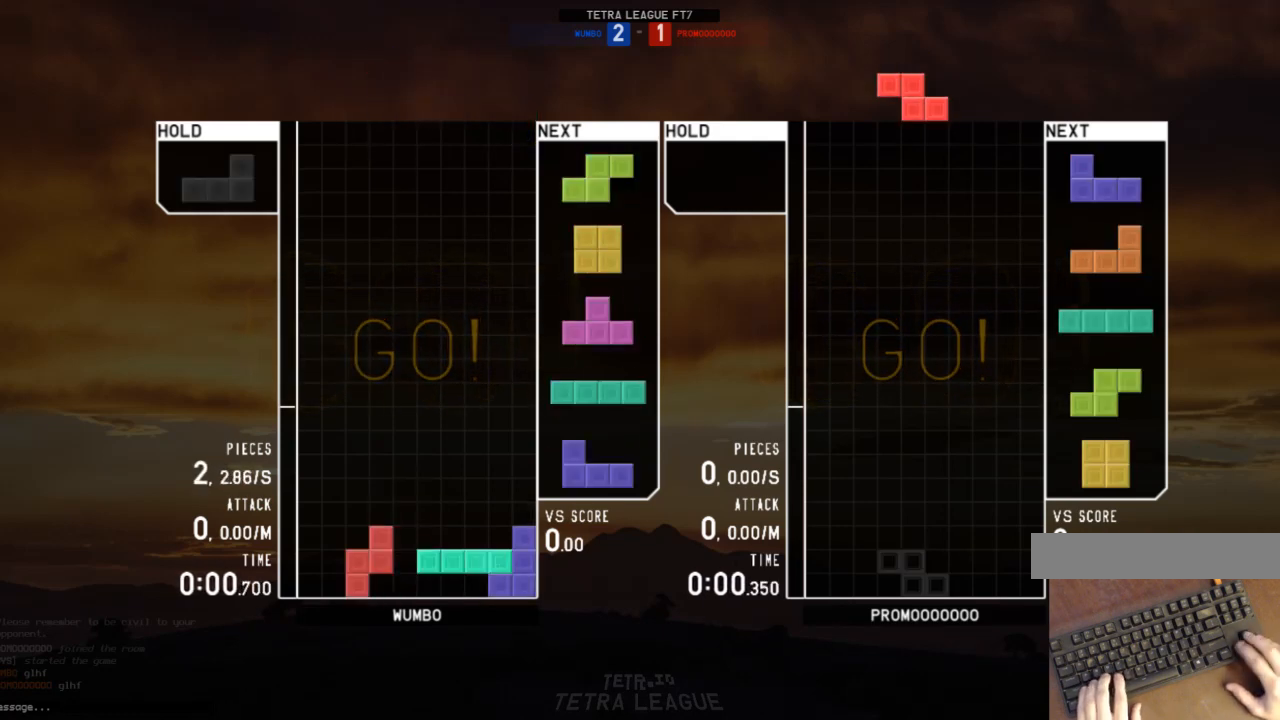
{"keys": [], "events": [[200, "up", "up"], [233, "left", "up"], [267, "down", "down"], [333, "down", "up"], [367, "right", "down"], [433, "down", "down"], [433, "right", "up"], [467, "down", "up"]]}
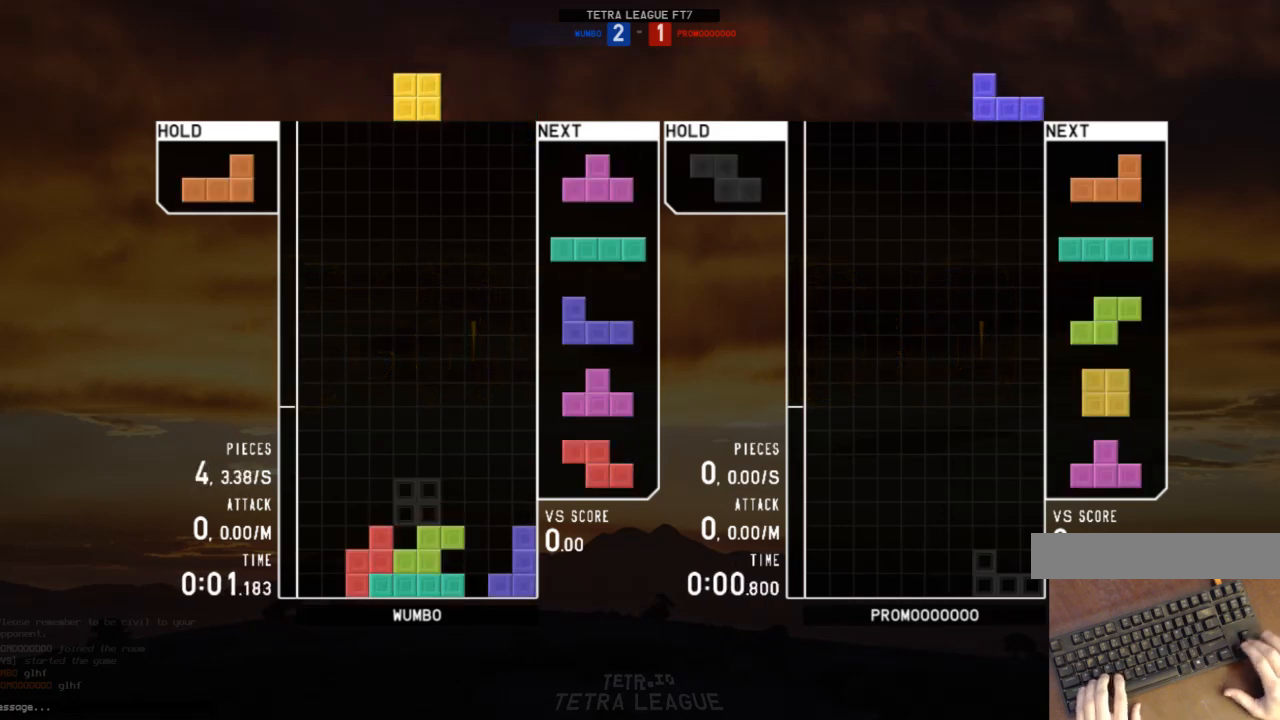
{"keys": [], "events": [[33, "c", "down"], [67, "right", "down"], [67, "shift", "down"], [100, "c", "up"], [167, "down", "down"], [167, "right", "up"], [167, "shift", "up"], [200, "down", "up"], [200, "left", "down"], [267, "c", "down"], [400, "c", "up"], [400, "left", "up"]]}
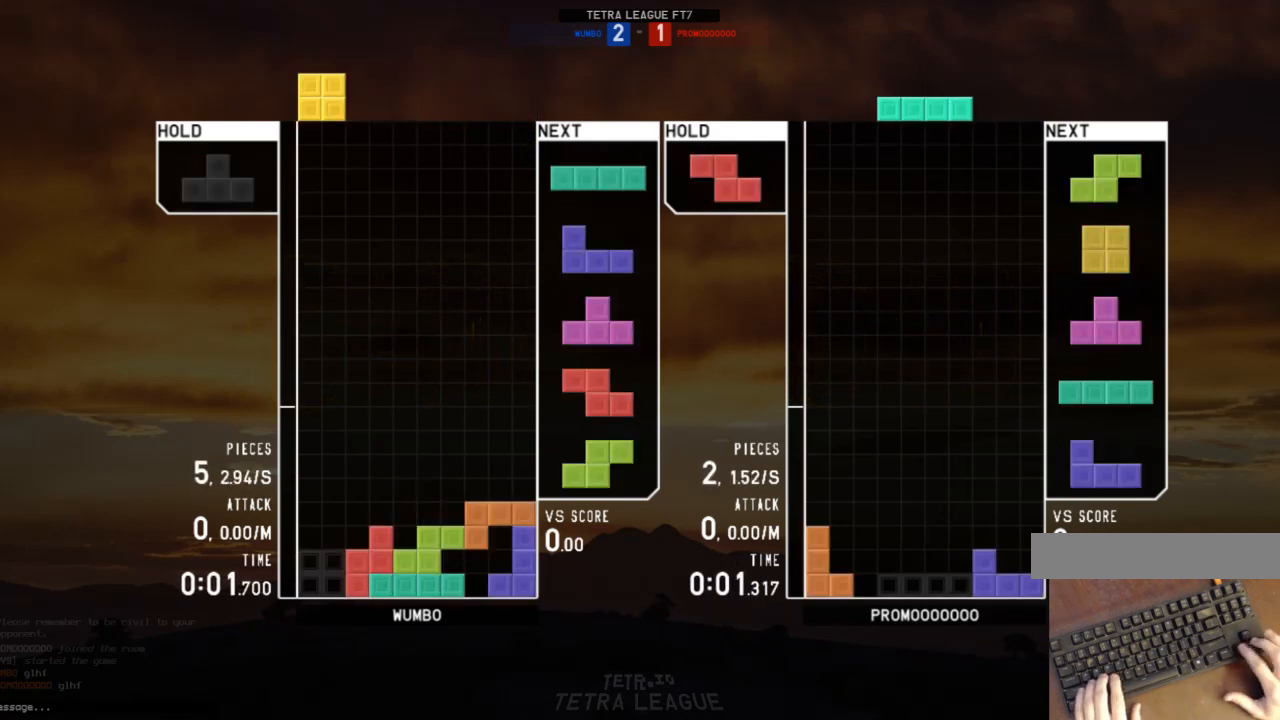
{"keys": ["left", "z"], "events": [[267, "down", "down"], [300, "down", "up"], [400, "left", "down"], [500, "z", "down"]]}
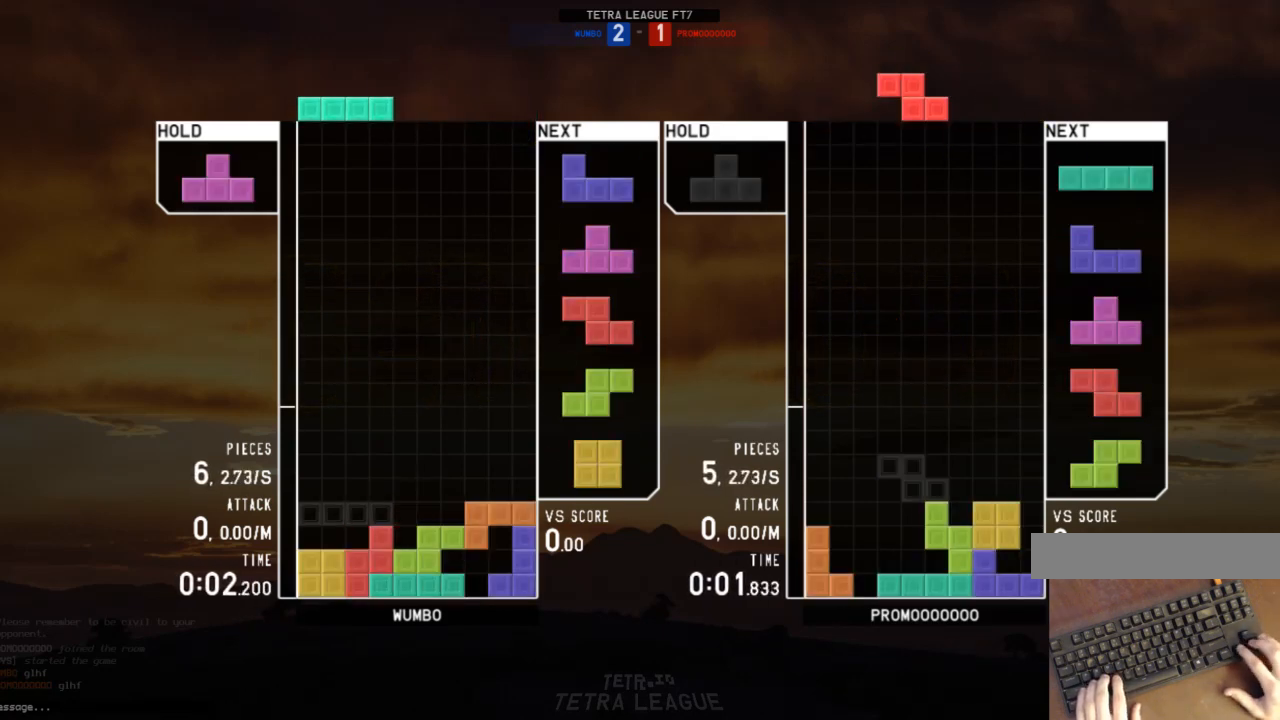
{"keys": ["down"], "events": [[100, "left", "up"], [100, "z", "up"], [200, "down", "down"], [233, "c", "down"], [233, "down", "up"], [367, "c", "up"], [367, "x", "down"], [467, "down", "down"], [467, "x", "up"]]}
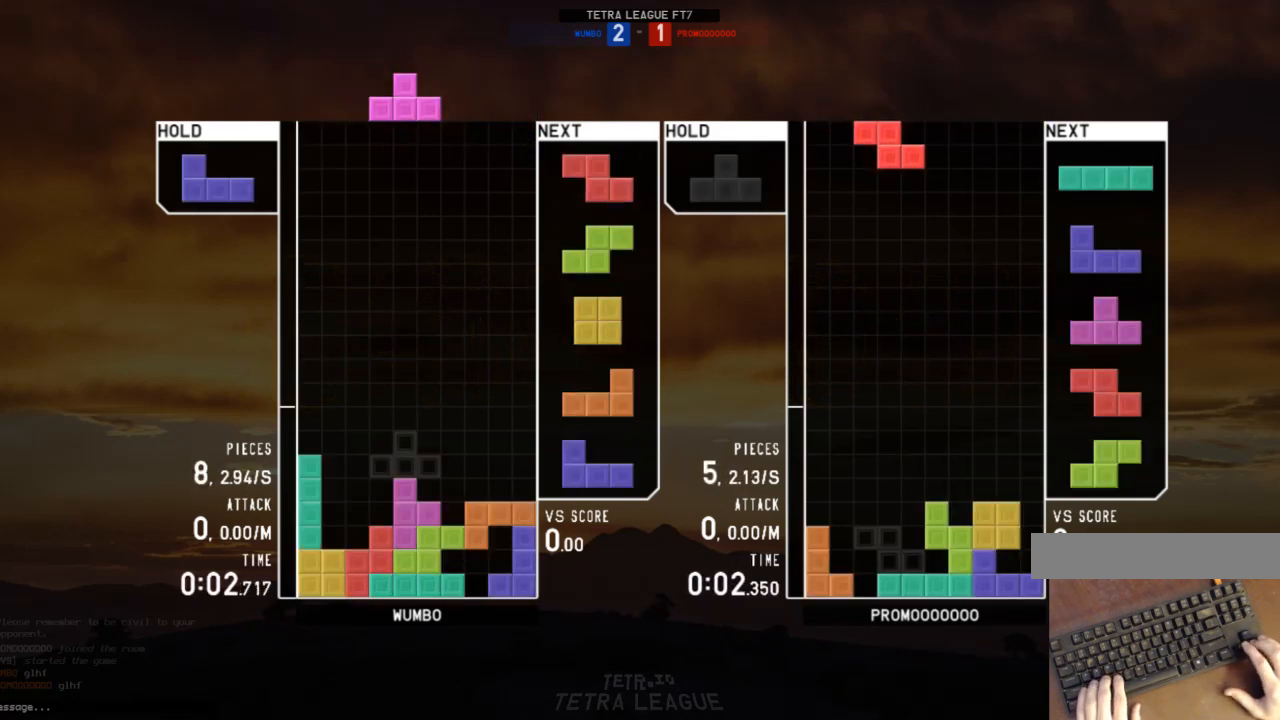
{"keys": [], "events": [[67, "down", "up"], [200, "right", "down"], [267, "right", "up"], [267, "z", "down"], [333, "right", "down"], [333, "z", "up"], [400, "down", "down"], [433, "right", "up"], [500, "down", "up"]]}
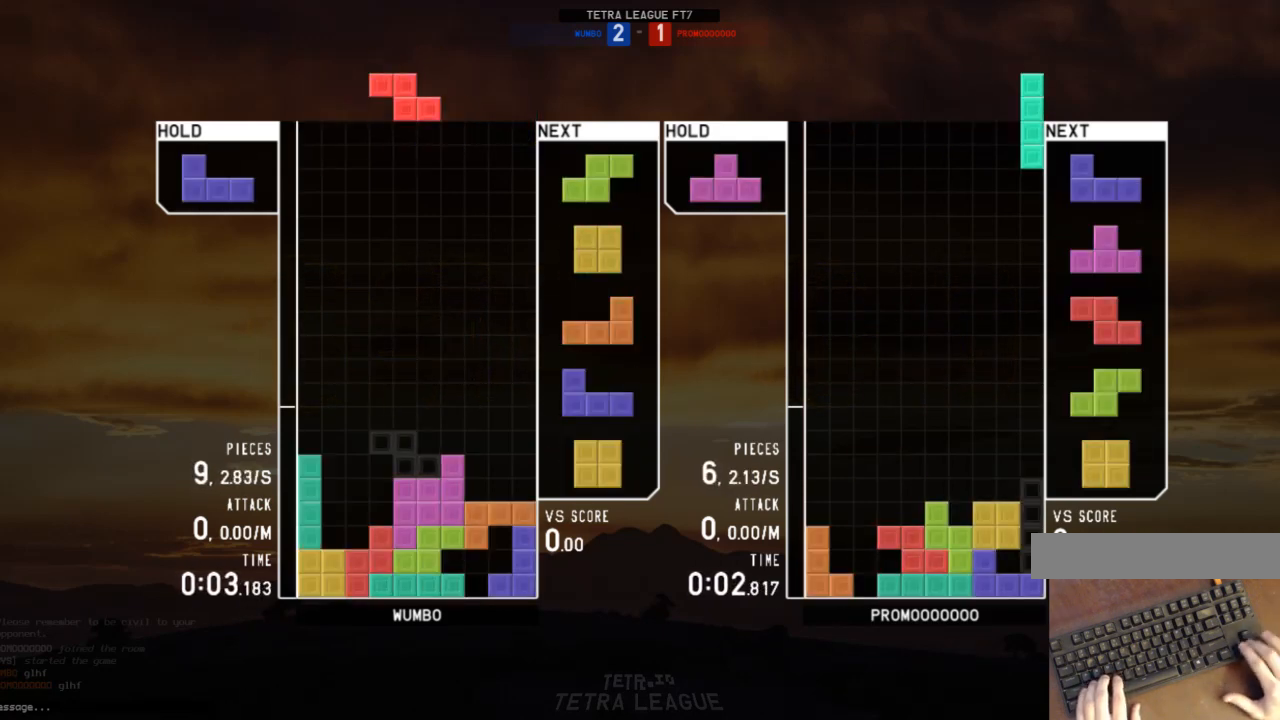
{"keys": [], "events": [[167, "left", "down"], [167, "z", "down"], [233, "down", "down"], [233, "left", "up"], [267, "z", "up"], [300, "down", "up"], [367, "left", "down"], [400, "c", "down"], [467, "c", "up"], [500, "left", "up"]]}
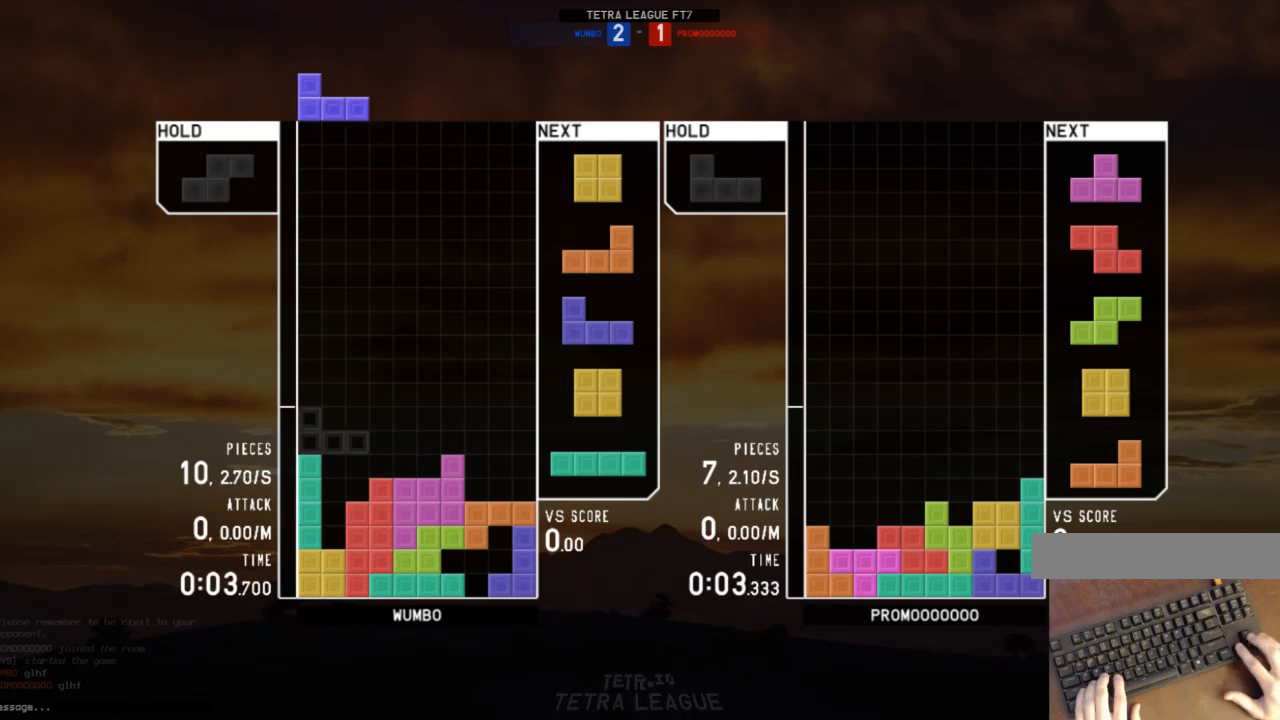
{"keys": ["down"], "events": [[33, "x", "down"], [200, "down", "down"], [200, "x", "up"], [233, "down", "up"], [233, "left", "down"], [267, "c", "down"], [367, "c", "up"], [367, "z", "down"], [433, "left", "up"], [467, "down", "down"], [467, "z", "up"]]}
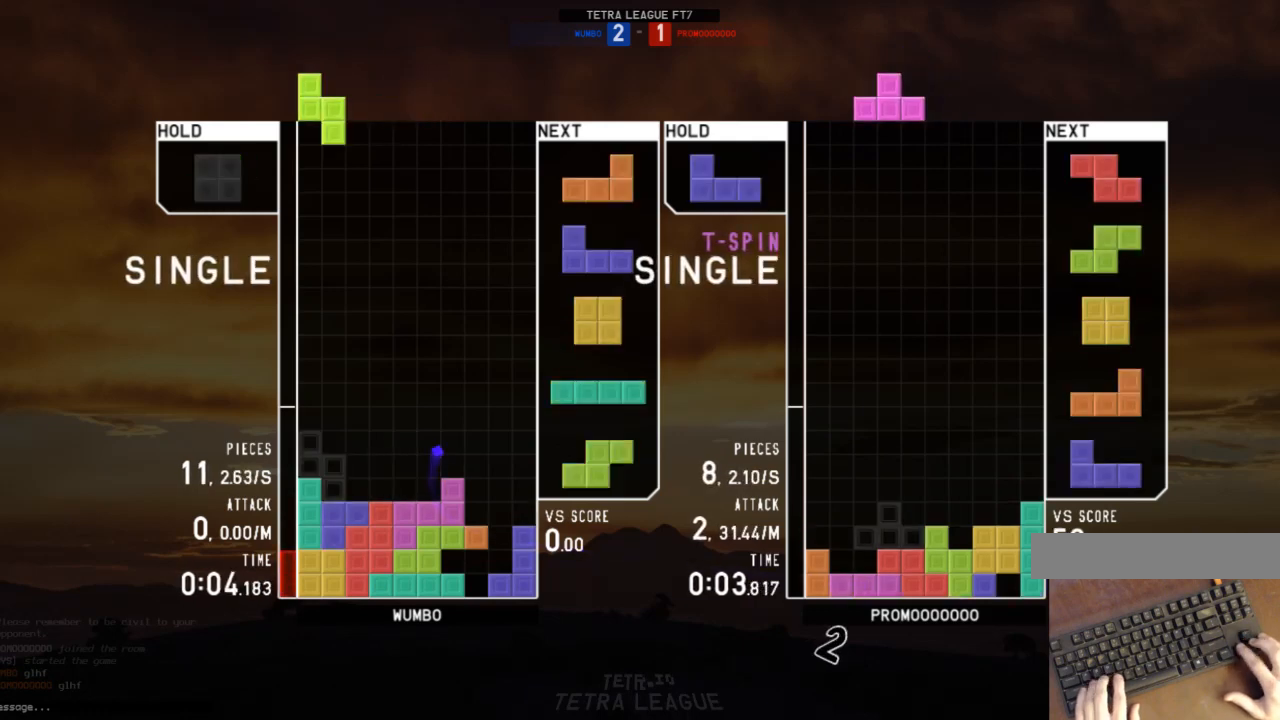
{"keys": ["down"], "events": [[67, "right", "down"], [100, "down", "up"], [200, "right", "up"], [267, "up", "down"], [267, "z", "down"], [333, "x", "down"], [333, "z", "up"], [400, "up", "up"], [500, "down", "down"], [500, "x", "up"]]}
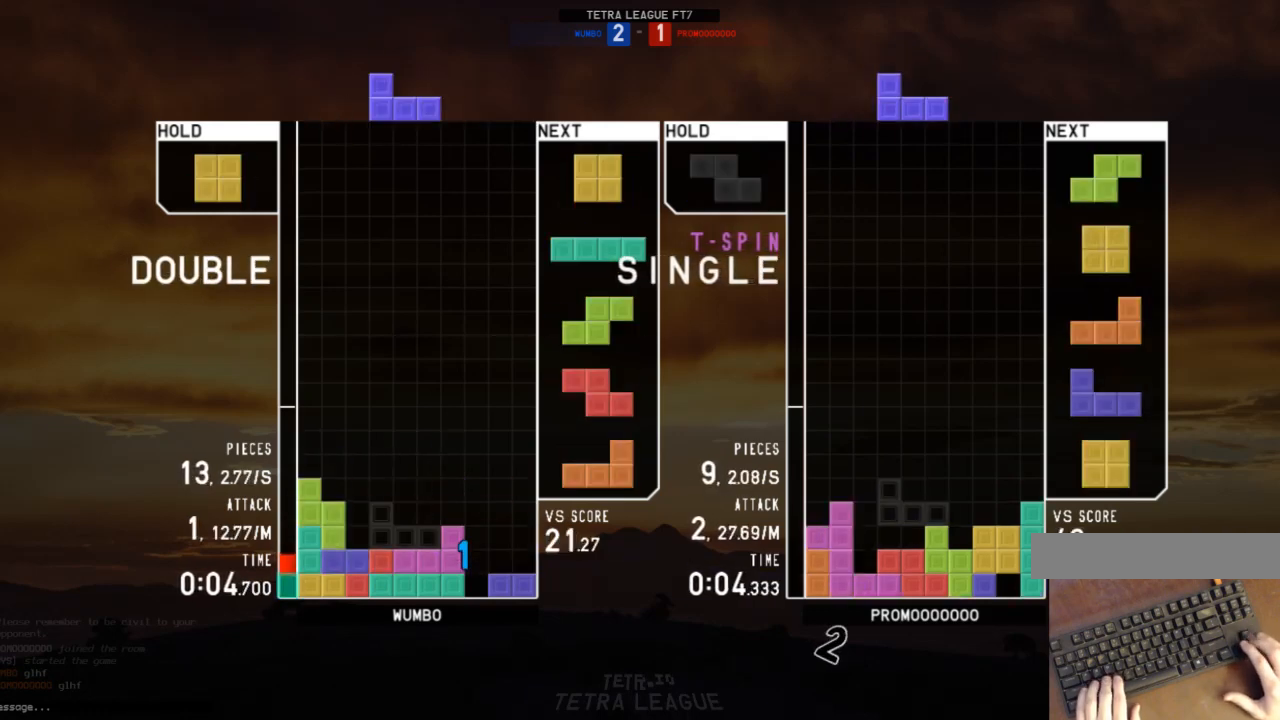
{"keys": ["right"], "events": [[33, "down", "up"], [67, "c", "down"], [167, "c", "up"], [167, "left", "down"], [233, "left", "up"], [300, "left", "down"], [367, "down", "down"], [400, "left", "up"], [467, "right", "down"], [500, "down", "up"]]}
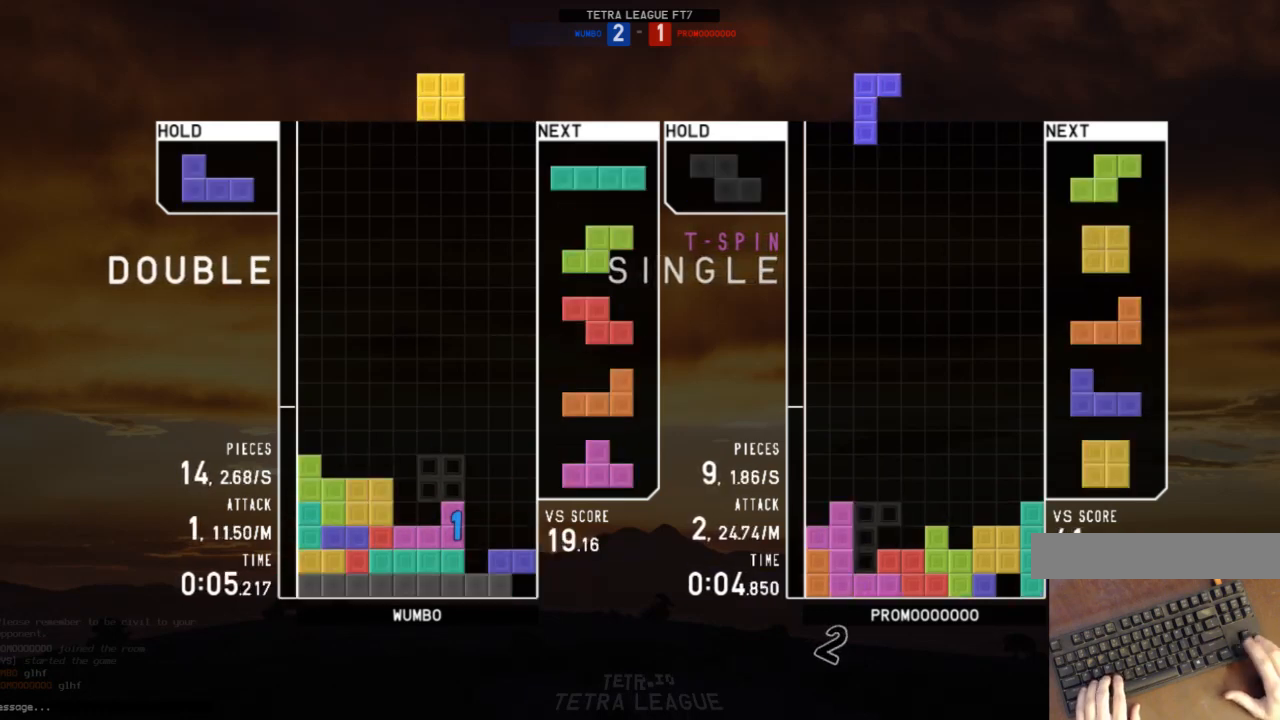
{"keys": ["right"], "events": [[100, "right", "up"], [200, "down", "down"], [233, "down", "up"], [467, "right", "down"]]}
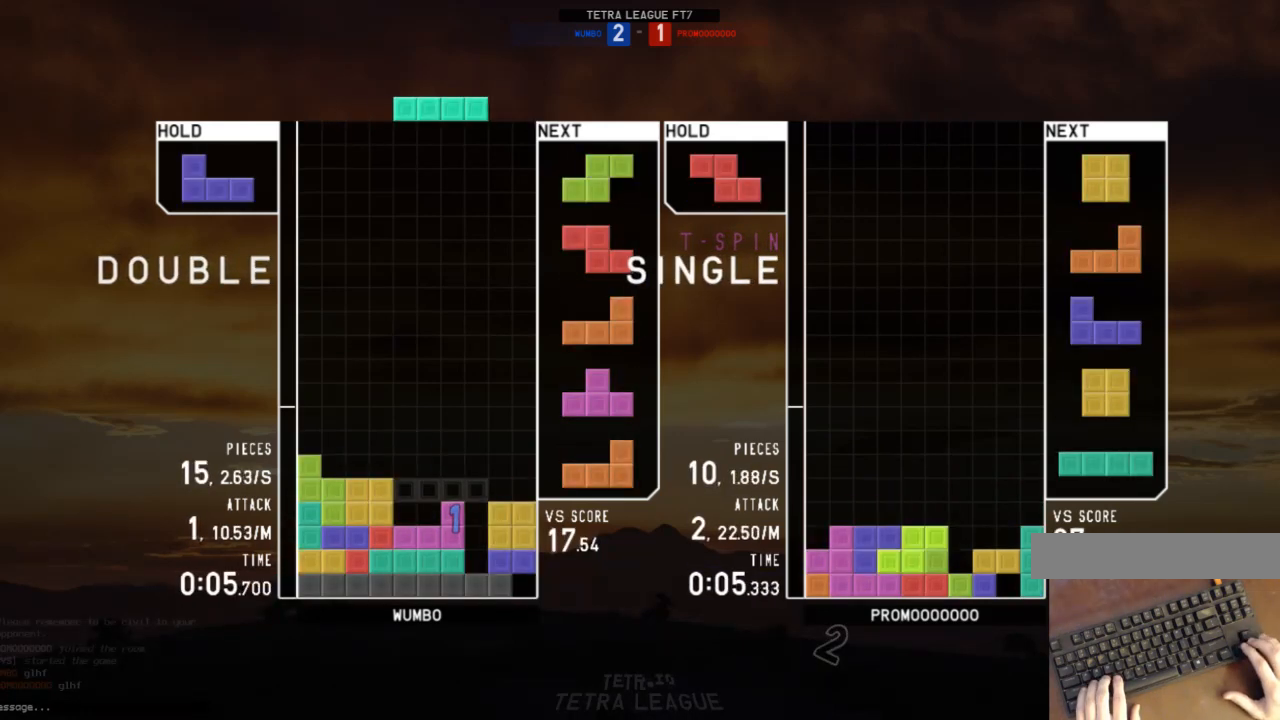
{"keys": [], "events": [[100, "right", "up"], [167, "z", "down"], [200, "down", "down"], [267, "down", "up"], [267, "z", "up"], [333, "down", "down"], [333, "right", "down"], [400, "right", "up"], [433, "down", "up"]]}
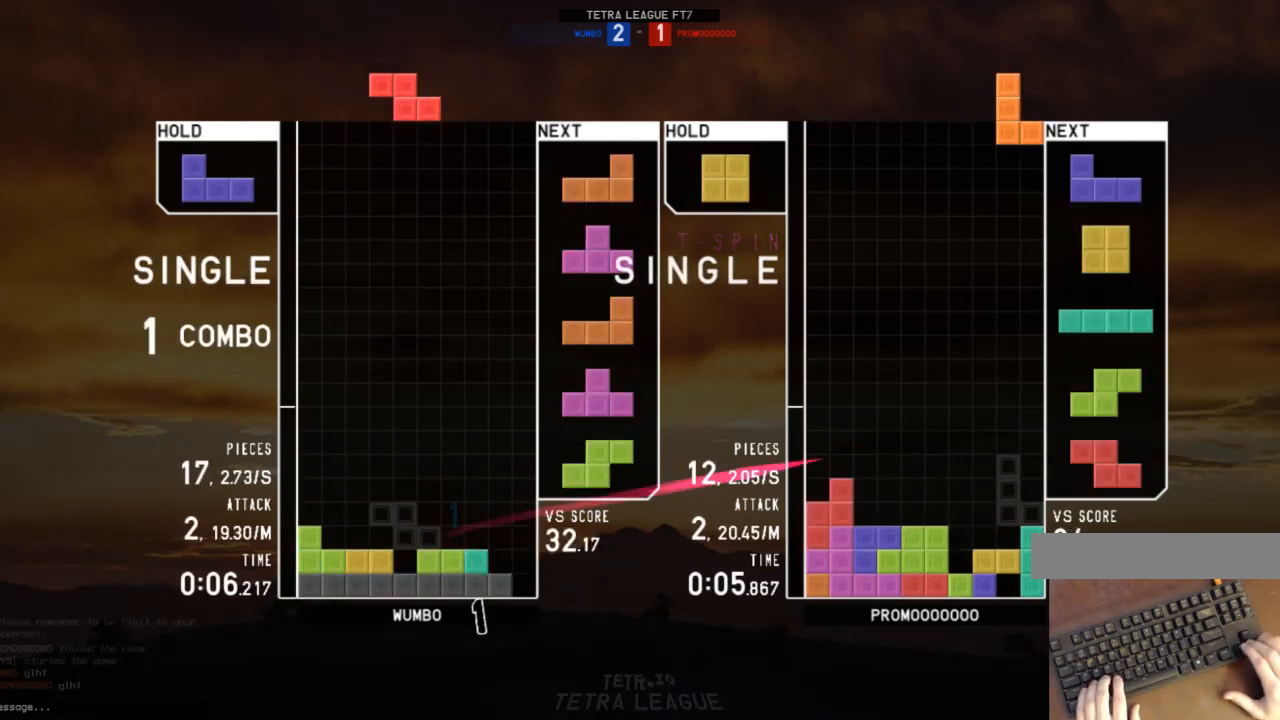
{"keys": [], "events": [[133, "c", "down"], [167, "left", "down"], [167, "shift", "down"], [233, "c", "up"], [233, "left", "up"], [267, "shift", "up"], [367, "down", "down"], [400, "down", "up"]]}
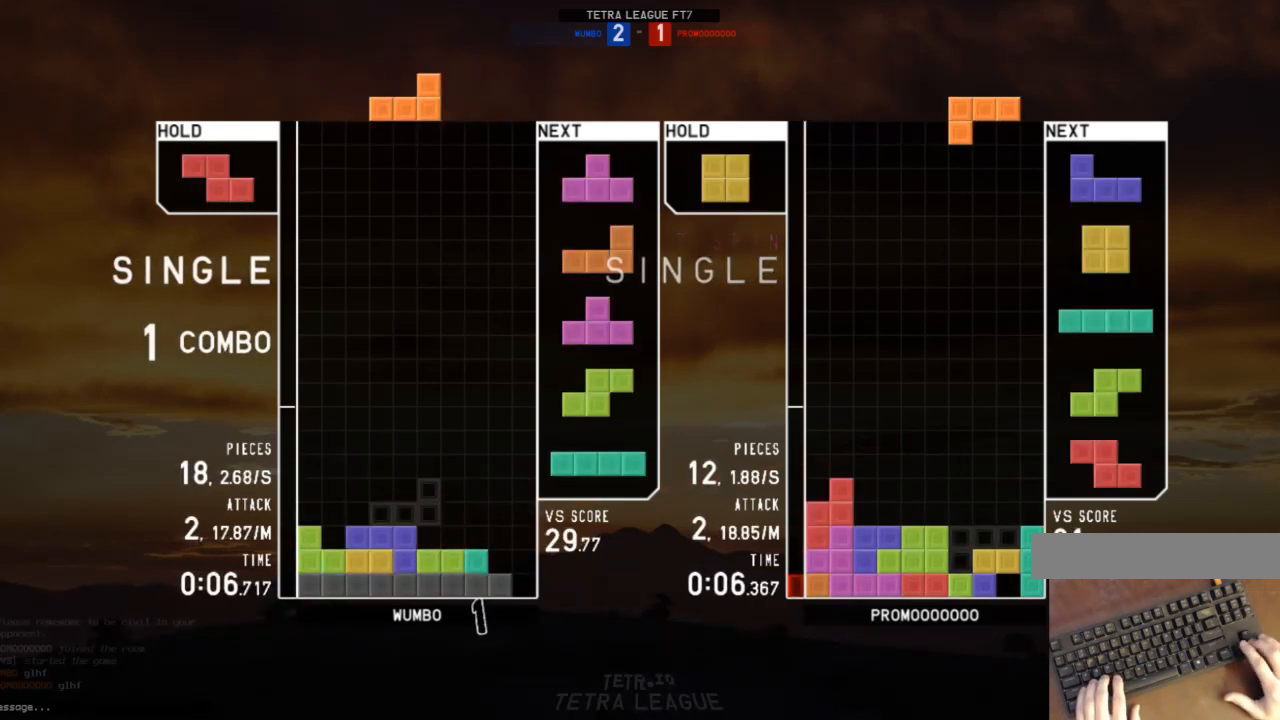
{"keys": ["down"], "events": [[267, "c", "down"], [333, "right", "down"], [367, "c", "up"], [367, "right", "up"], [500, "down", "down"]]}
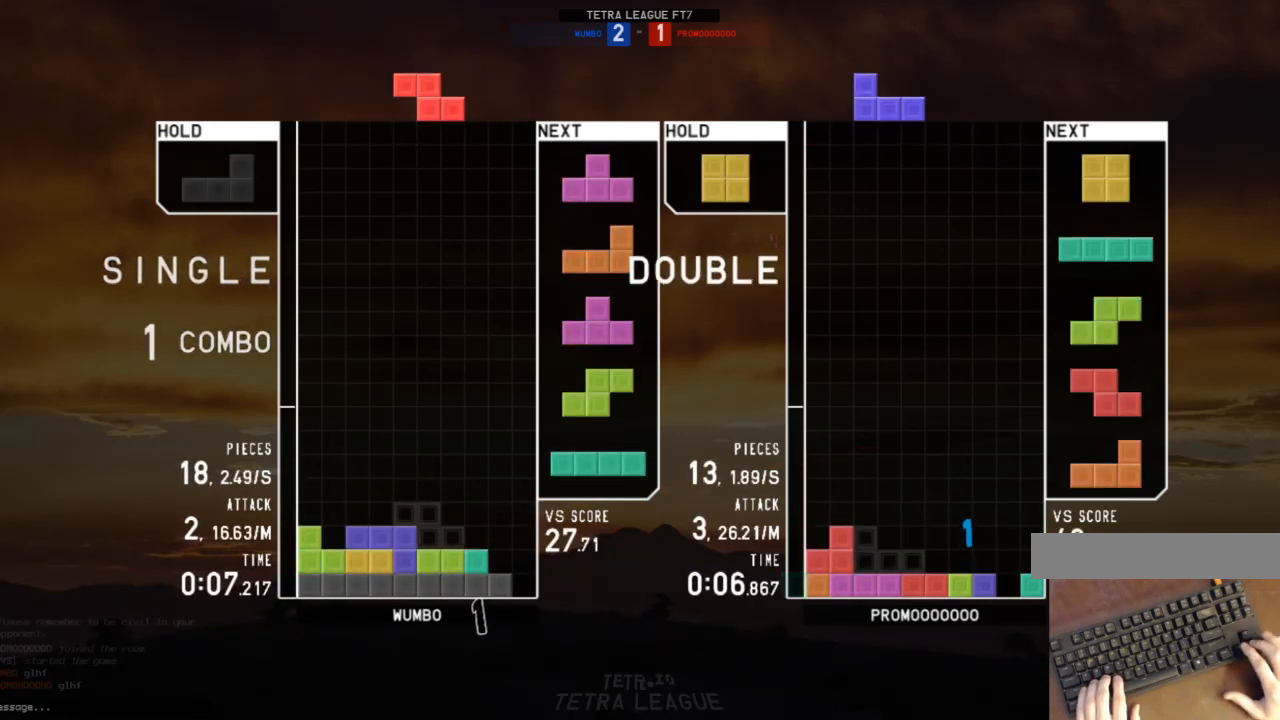
{"keys": ["left", "shift"], "events": [[100, "down", "up"], [100, "right", "down"], [267, "right", "up"], [300, "z", "down"], [333, "down", "down"], [400, "down", "up"], [400, "left", "down"], [400, "z", "up"], [500, "shift", "down"]]}
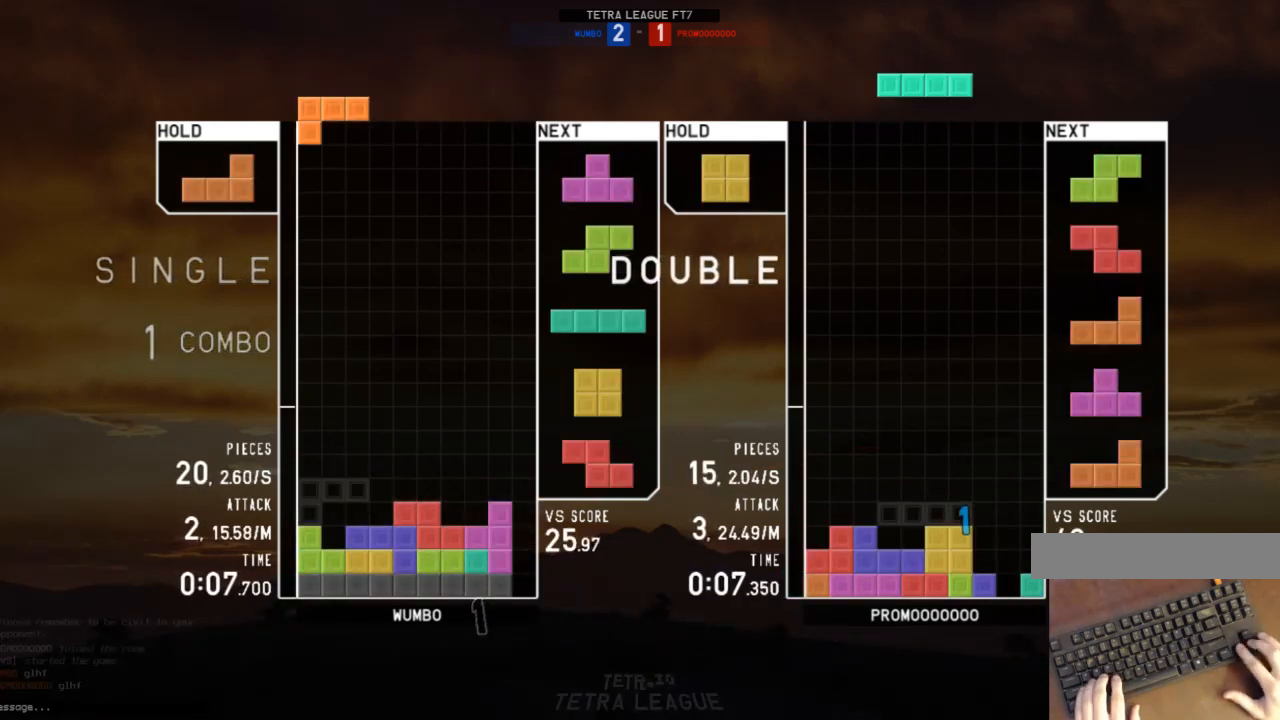
{"keys": [], "events": [[33, "left", "up"], [33, "right", "down"], [67, "down", "down"], [67, "shift", "up"], [133, "left", "down"], [133, "right", "up"], [167, "c", "down"], [167, "down", "up"], [233, "shift", "down"], [267, "c", "up"], [267, "left", "up"], [300, "down", "down"], [300, "shift", "up"], [367, "right", "down"], [400, "down", "up"], [500, "right", "up"]]}
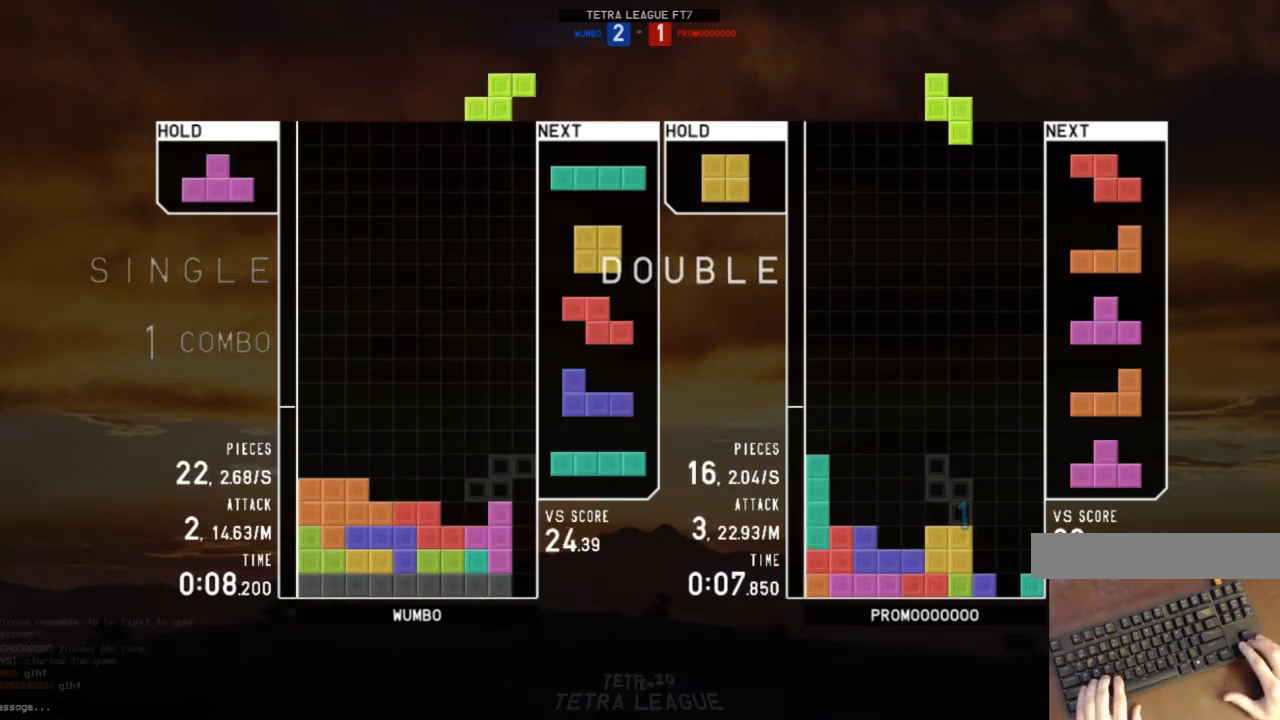
{"keys": [], "events": [[33, "left", "down"], [100, "down", "down"], [100, "left", "up"], [133, "down", "up"], [233, "c", "down"], [333, "c", "up"]]}
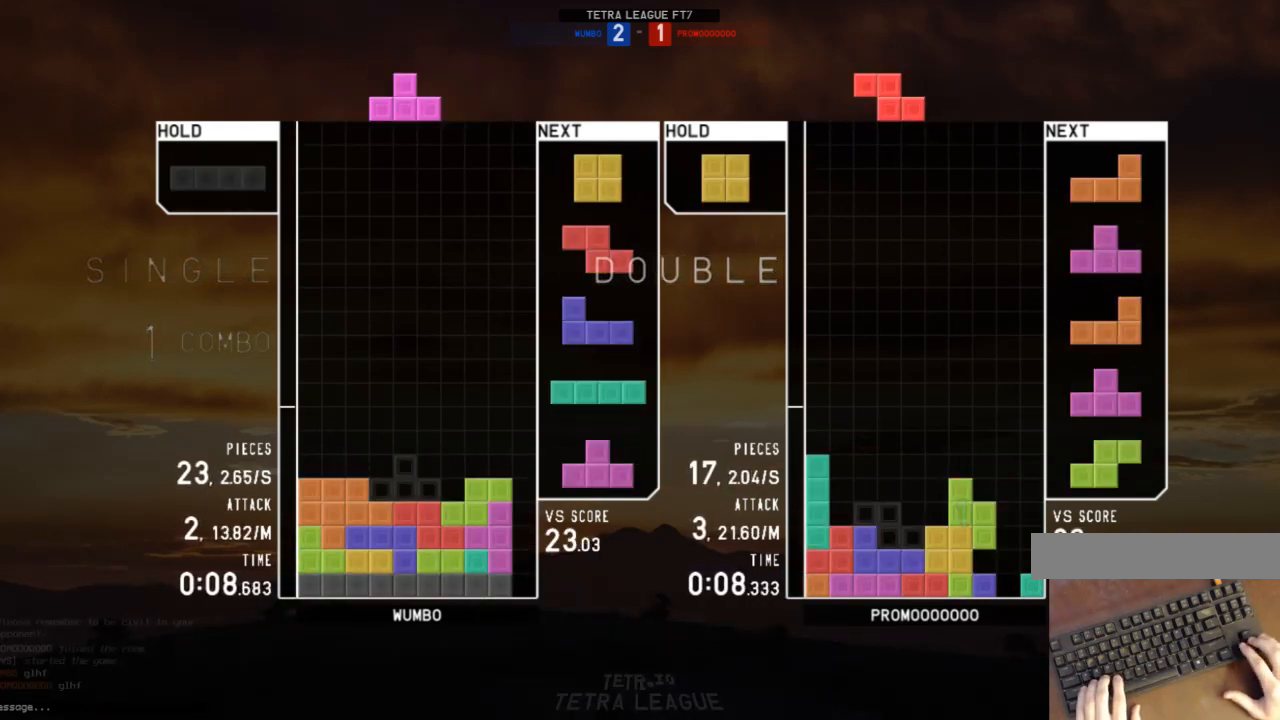
{"keys": ["left", "x"], "events": [[333, "left", "down"], [433, "x", "down"]]}
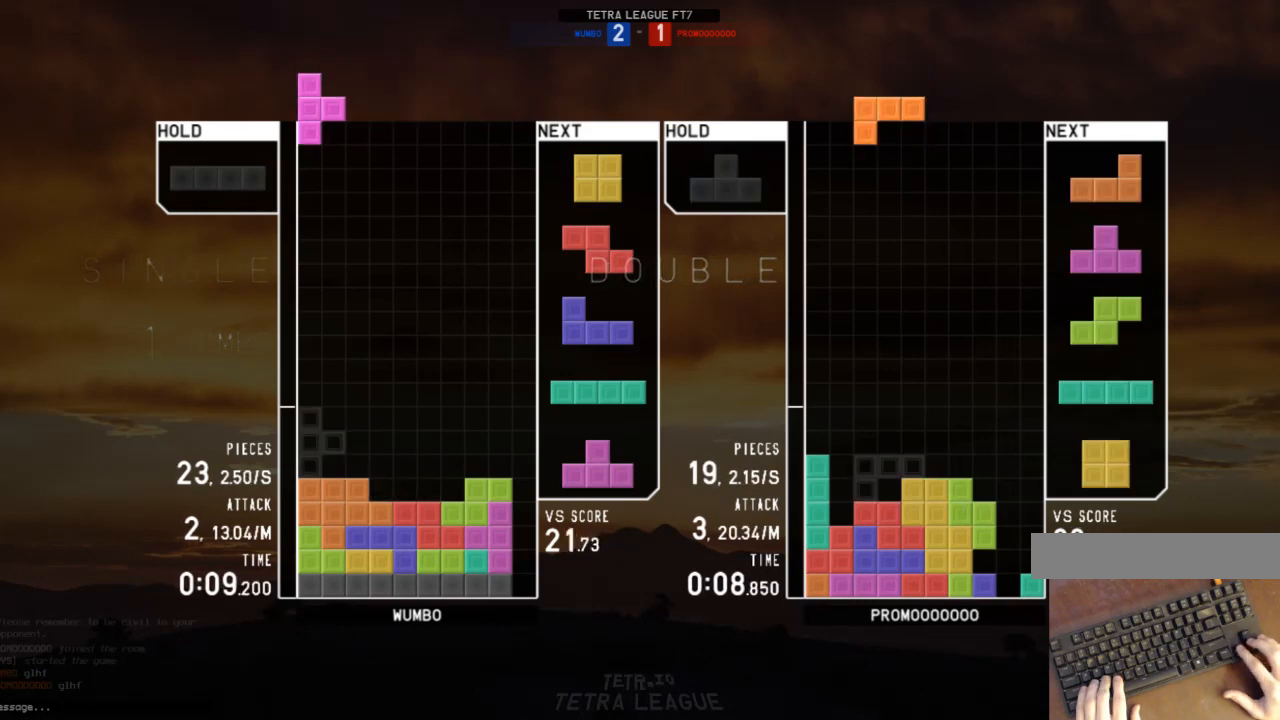
{"keys": ["left"], "events": [[33, "left", "up"], [33, "x", "up"], [67, "down", "down"], [167, "c", "down"], [167, "down", "up"], [267, "down", "down"], [300, "c", "up"], [367, "down", "up"], [467, "left", "down"]]}
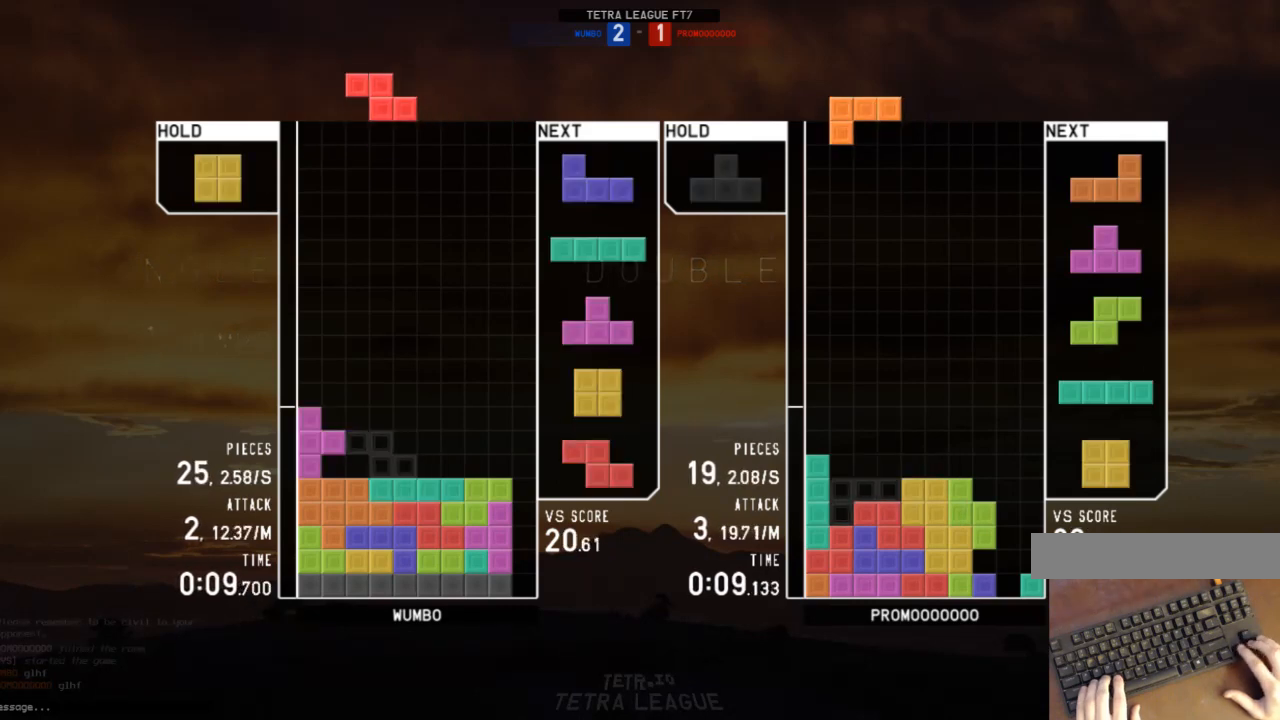
{"keys": [], "events": [[100, "left", "up"], [233, "down", "down"], [333, "down", "up"]]}
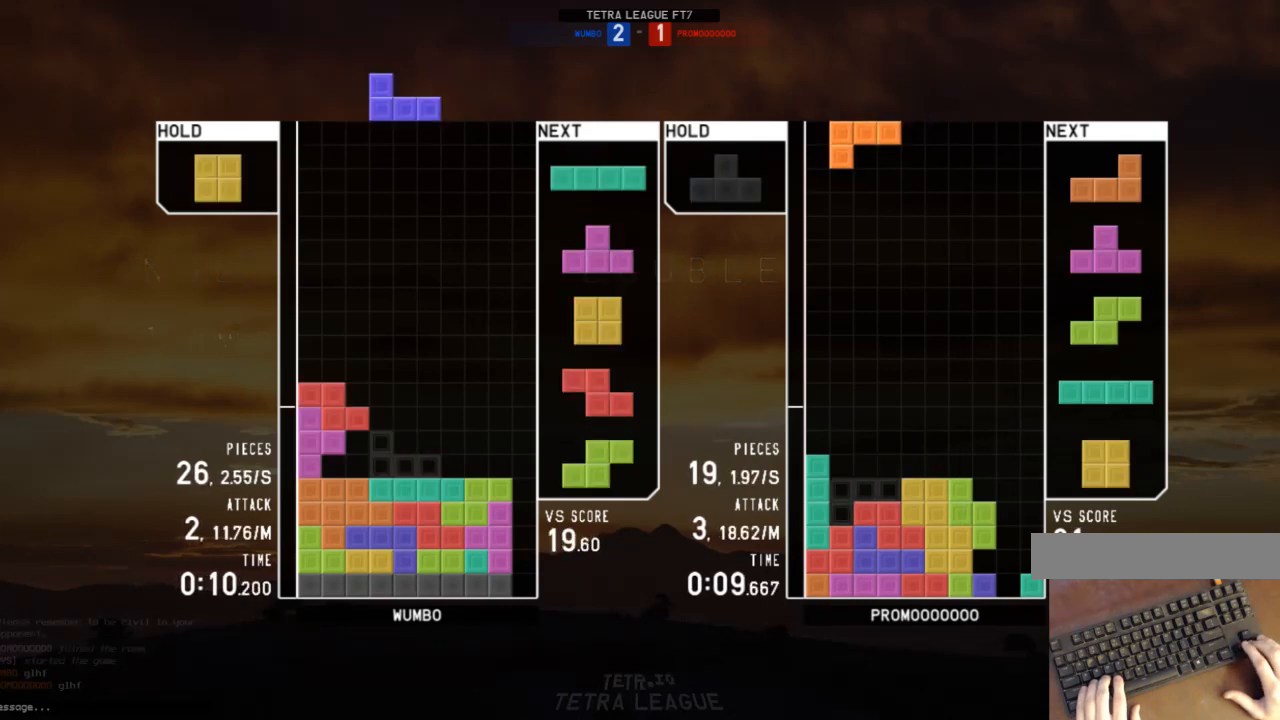
{"keys": ["down"], "events": [[33, "c", "down"], [67, "right", "down"], [100, "c", "up"], [167, "right", "up"], [200, "left", "down"], [267, "down", "down"], [300, "left", "up"], [300, "right", "down"], [333, "down", "up"], [400, "x", "down"], [433, "right", "up"], [500, "down", "down"], [500, "x", "up"]]}
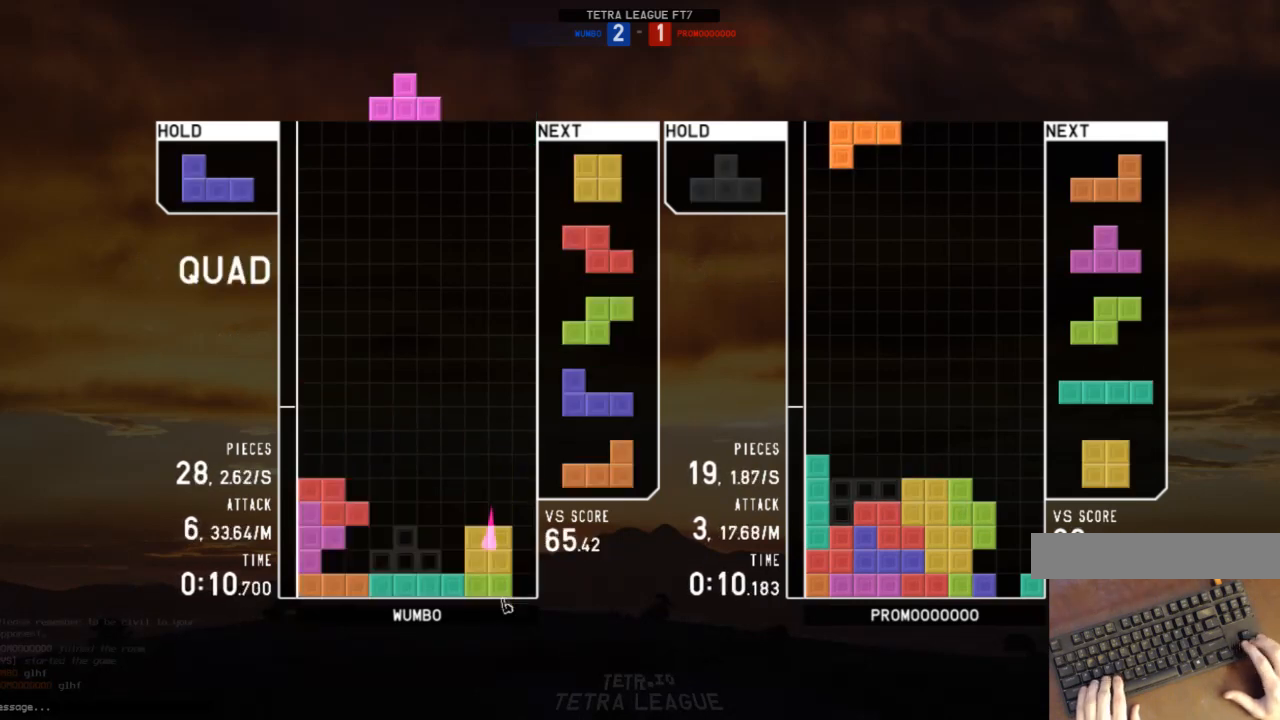
{"keys": [], "events": [[33, "down", "up"], [133, "up", "down"], [167, "left", "down"], [300, "up", "up"], [367, "left", "up"], [400, "down", "down"], [500, "down", "up"]]}
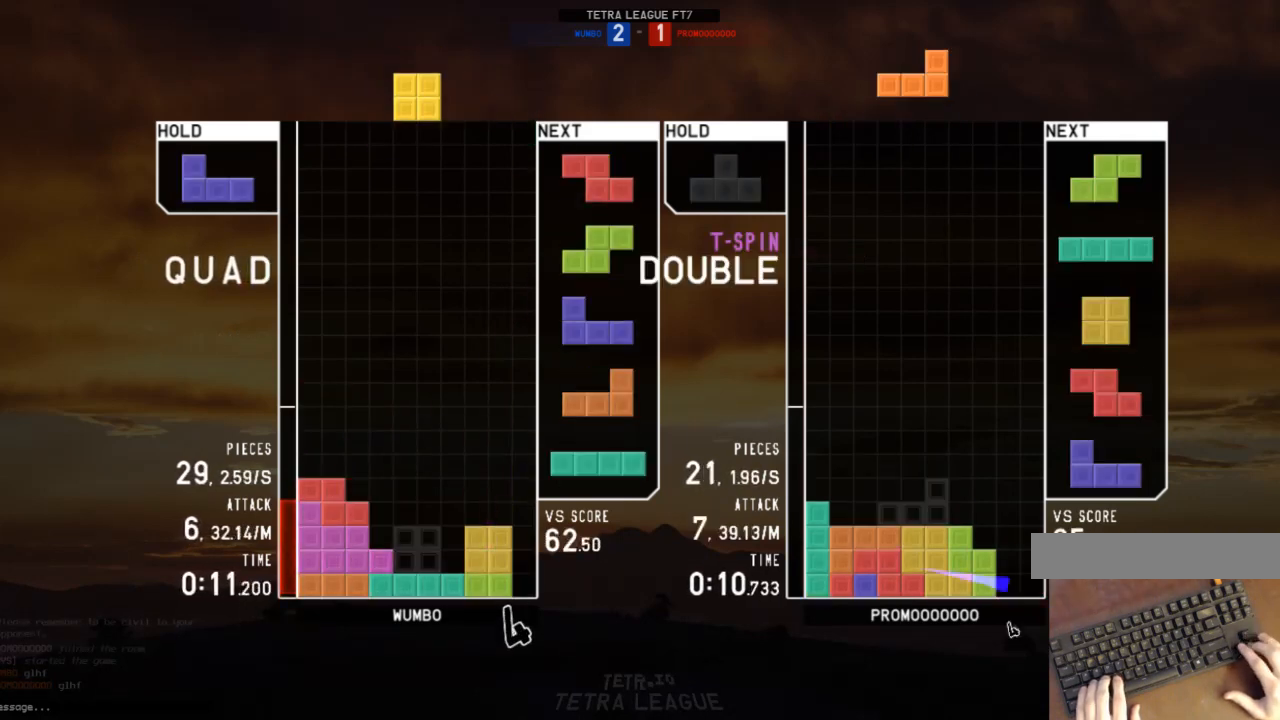
{"keys": ["down"], "events": [[100, "right", "down"], [133, "right", "up"], [433, "down", "down"]]}
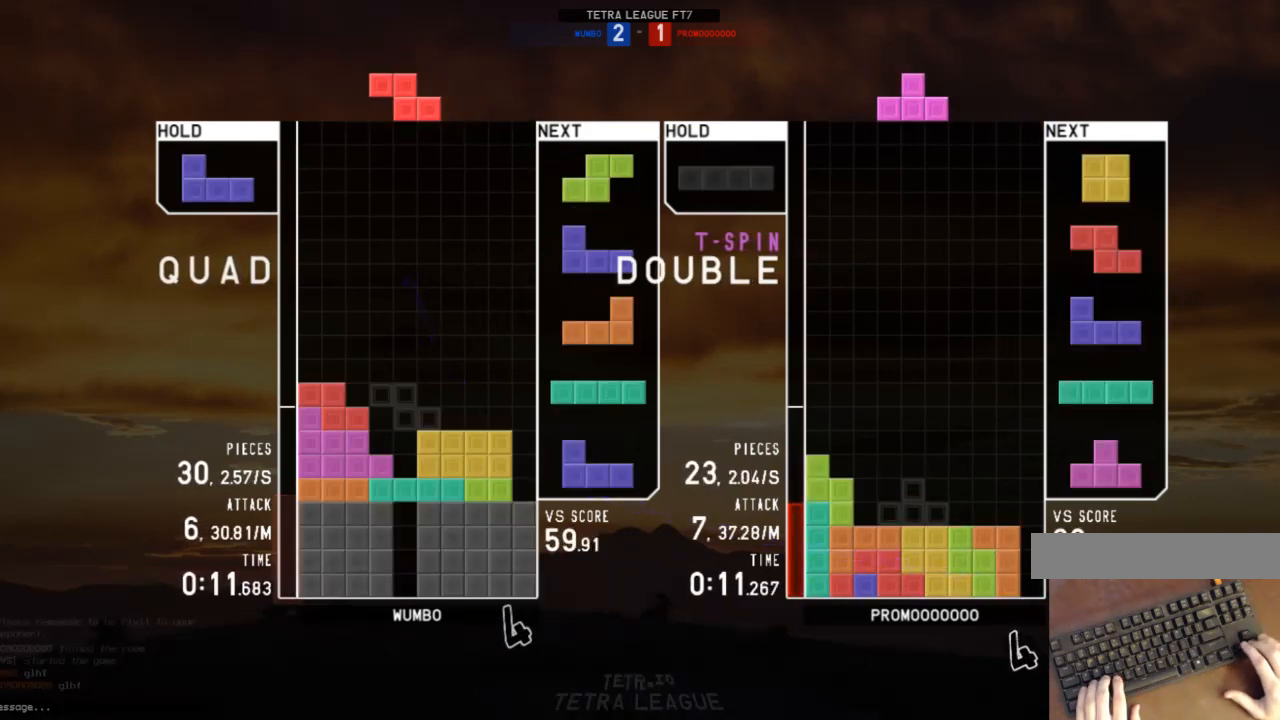
{"keys": ["down"], "events": [[33, "down", "up"], [100, "c", "down"], [100, "left", "down"], [200, "shift", "down"], [267, "c", "up"], [267, "left", "up"], [300, "down", "down"], [300, "shift", "up"], [400, "down", "up"], [400, "z", "down"], [433, "down", "down"], [500, "z", "up"]]}
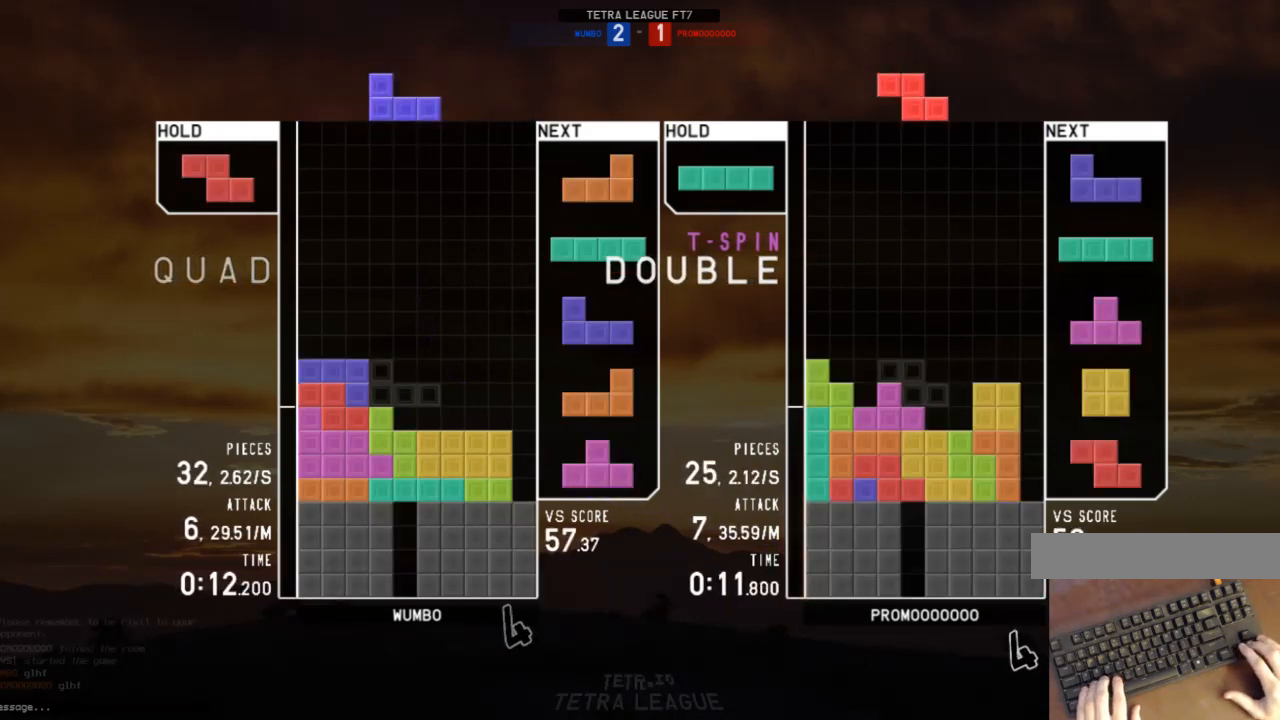
{"keys": ["down", "left", "right"], "events": [[33, "c", "down"], [33, "down", "up"], [133, "down", "down"], [167, "c", "up"], [167, "down", "up"], [300, "right", "down"], [400, "right", "up"], [467, "left", "down"], [500, "down", "down"], [500, "right", "down"]]}
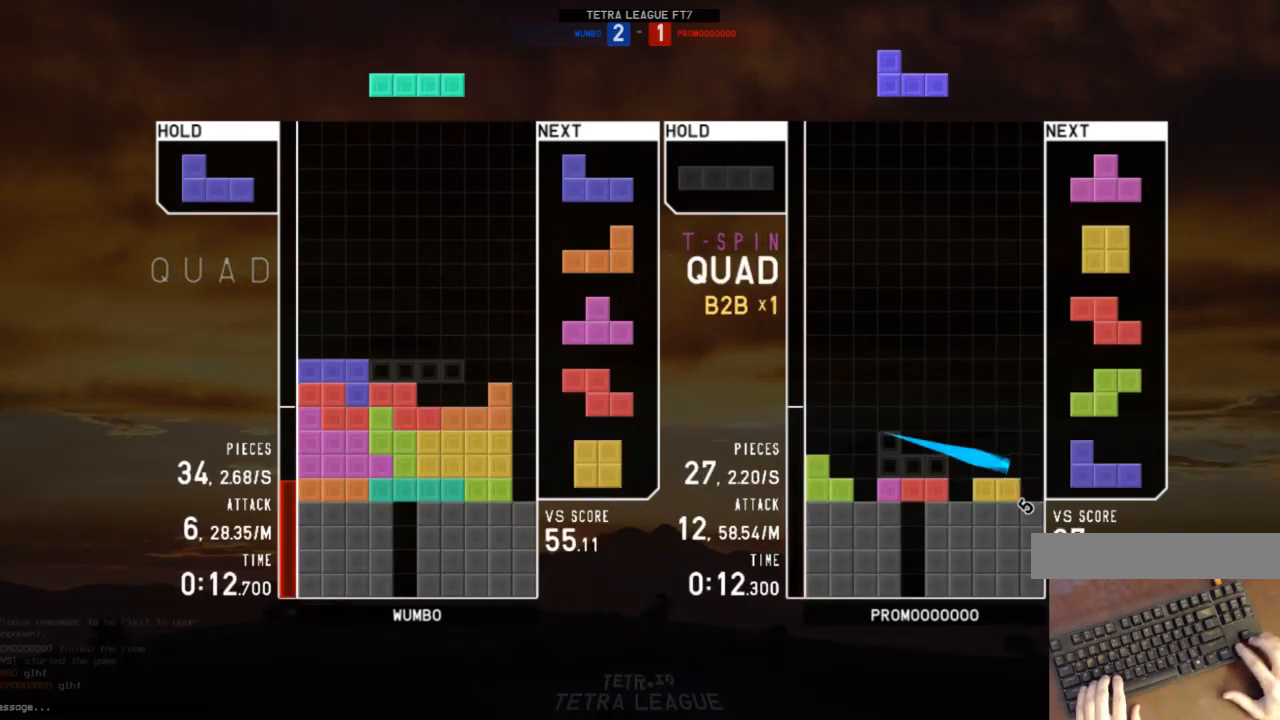
{"keys": ["right"], "events": [[33, "left", "up"], [100, "down", "up"], [100, "x", "down"], [200, "right", "up"], [233, "x", "up"], [300, "down", "down"], [333, "down", "up"], [367, "right", "down"], [467, "right", "up"], [500, "right", "down"]]}